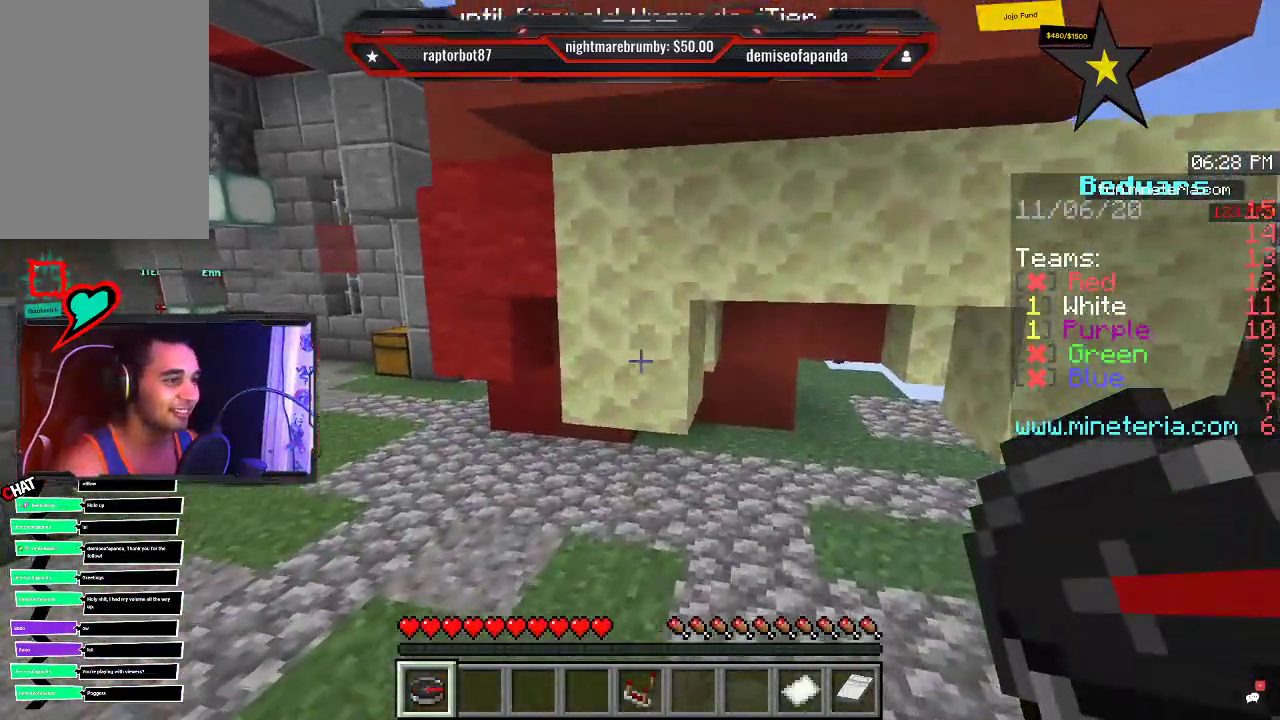
Gameplay with keyboard and mouse; each line is a JSON object with the keys and mouse buttons held at the frame after it. "events" lists presses ("down") and releases ("up") of "a", "d", "s", "space", "w", "mouse_left" and "mouse_right" between this image and that frame as [ms after this image, input, new state], when the widget could be followed in between. "mouse_left", "mouse_right" = the "left", "right" buttons of the "mouse" list. No other keys are recorded. Fast repeated clicks can show as one long hold. Mouse movement is not recorded.
{"keys": ["a", "w"], "mouse": [], "events": [[216, "d", "up"], [250, "a", "down"], [383, "w", "down"]]}
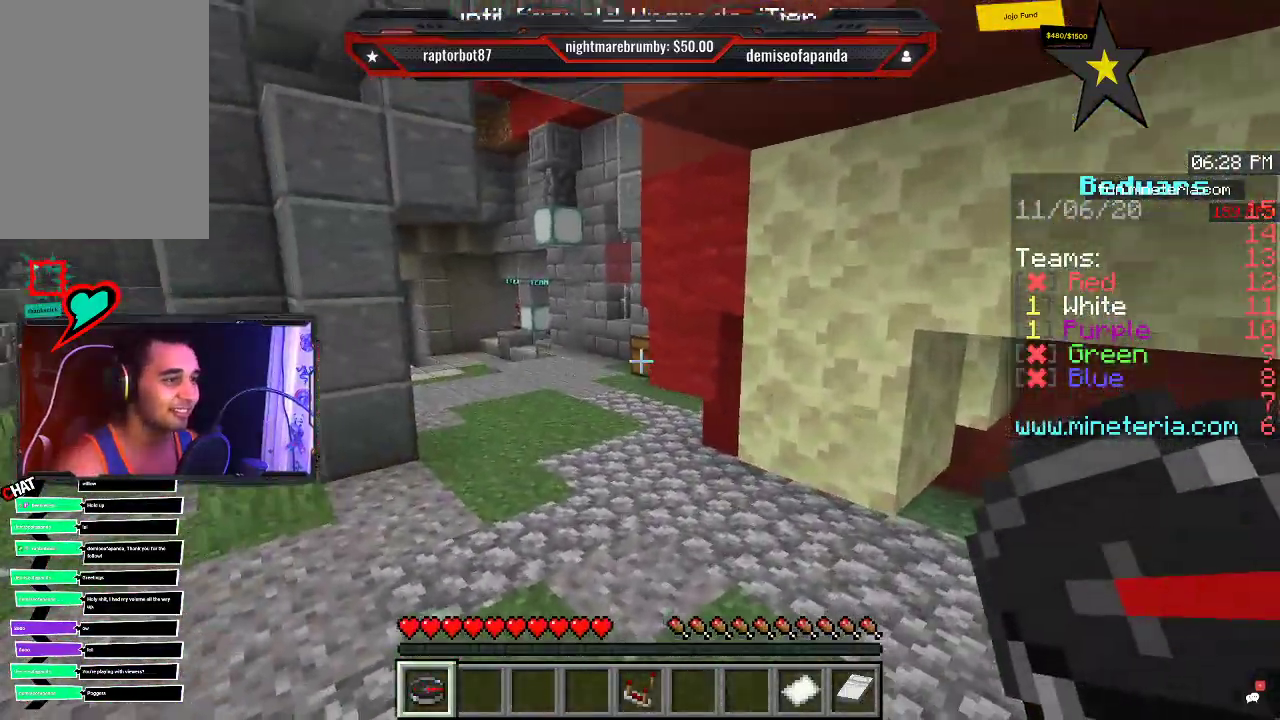
{"keys": ["w"], "mouse": [], "events": [[350, "a", "up"]]}
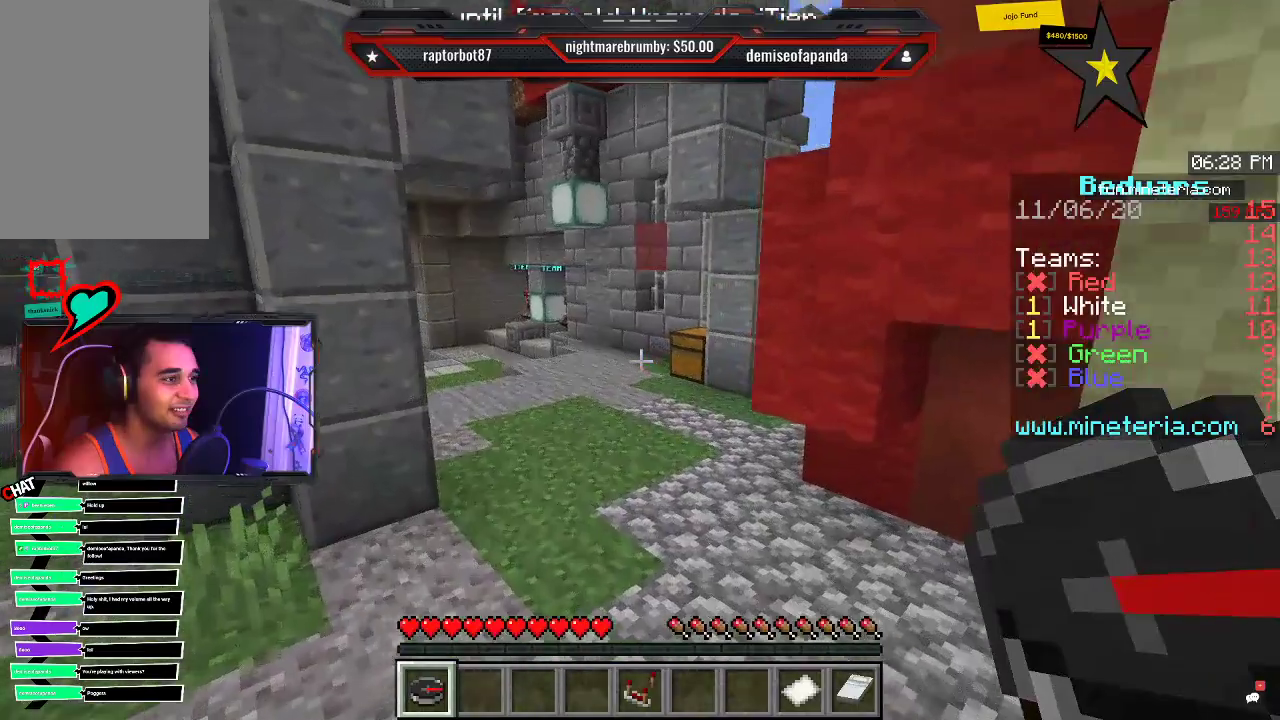
{"keys": ["w"], "mouse": [], "events": []}
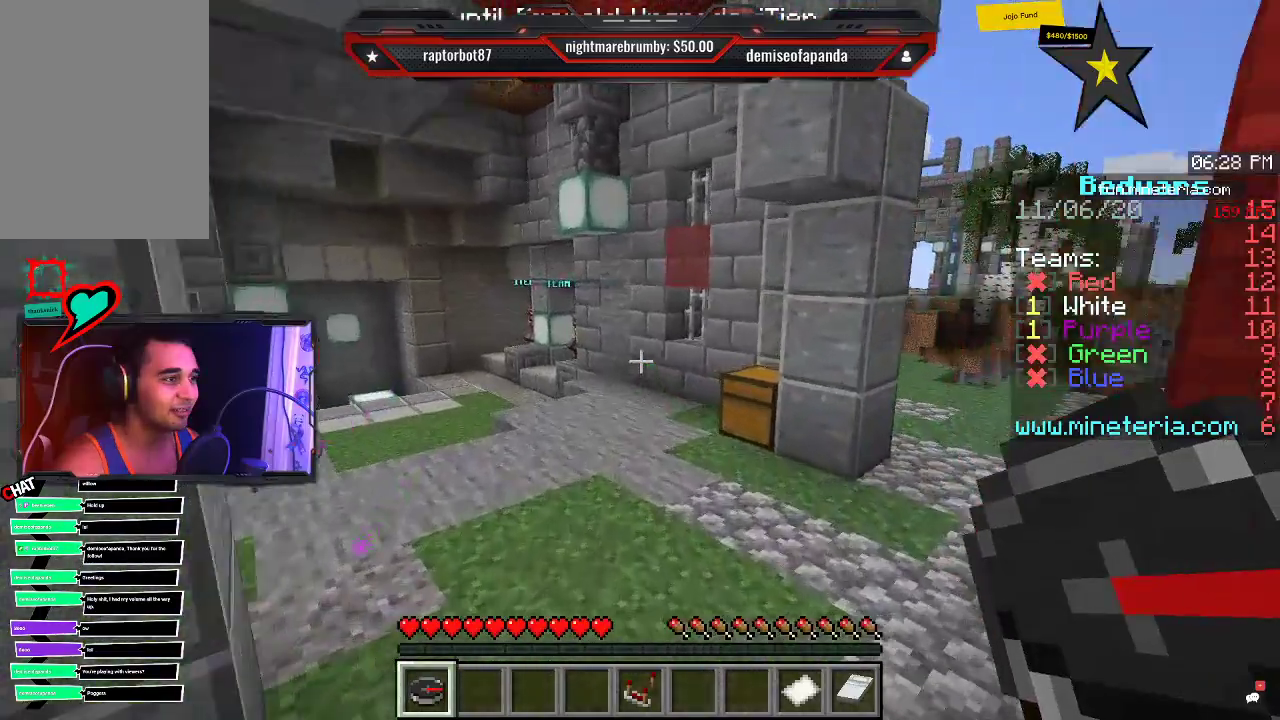
{"keys": ["d", "w"], "mouse": [], "events": [[200, "d", "down"]]}
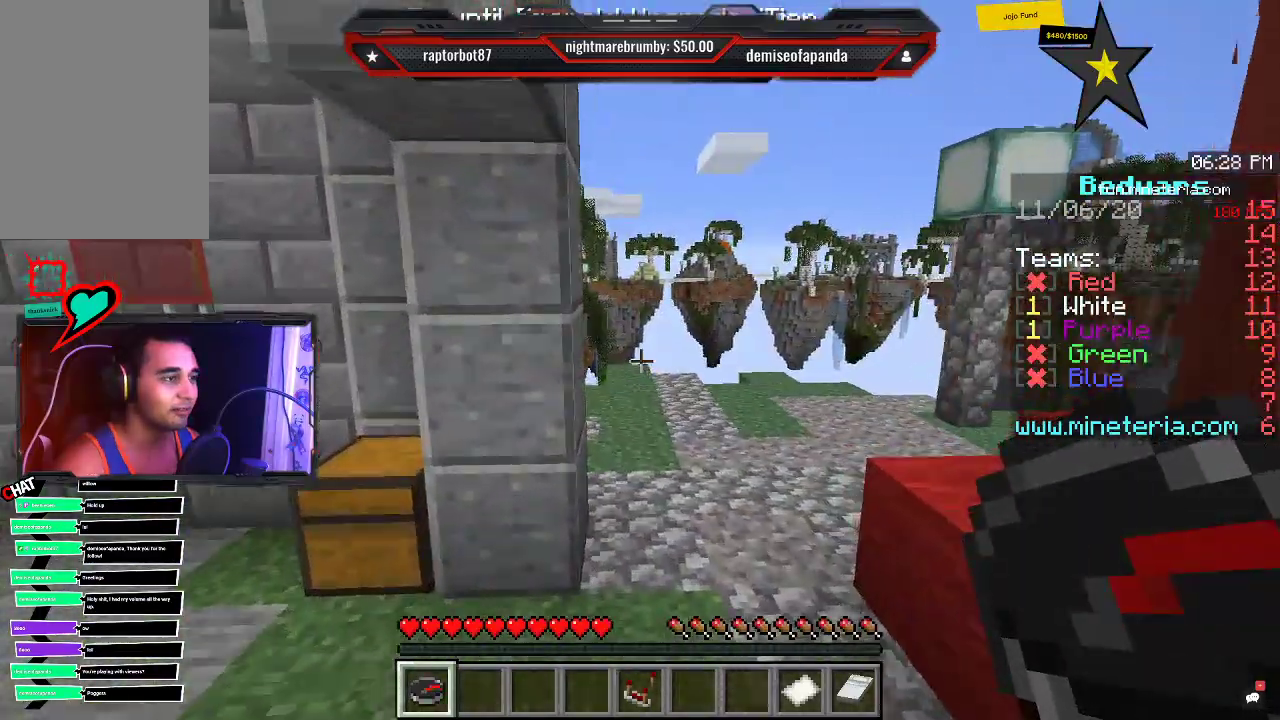
{"keys": ["d", "w"], "mouse": [], "events": [[300, "d", "up"], [400, "d", "down"]]}
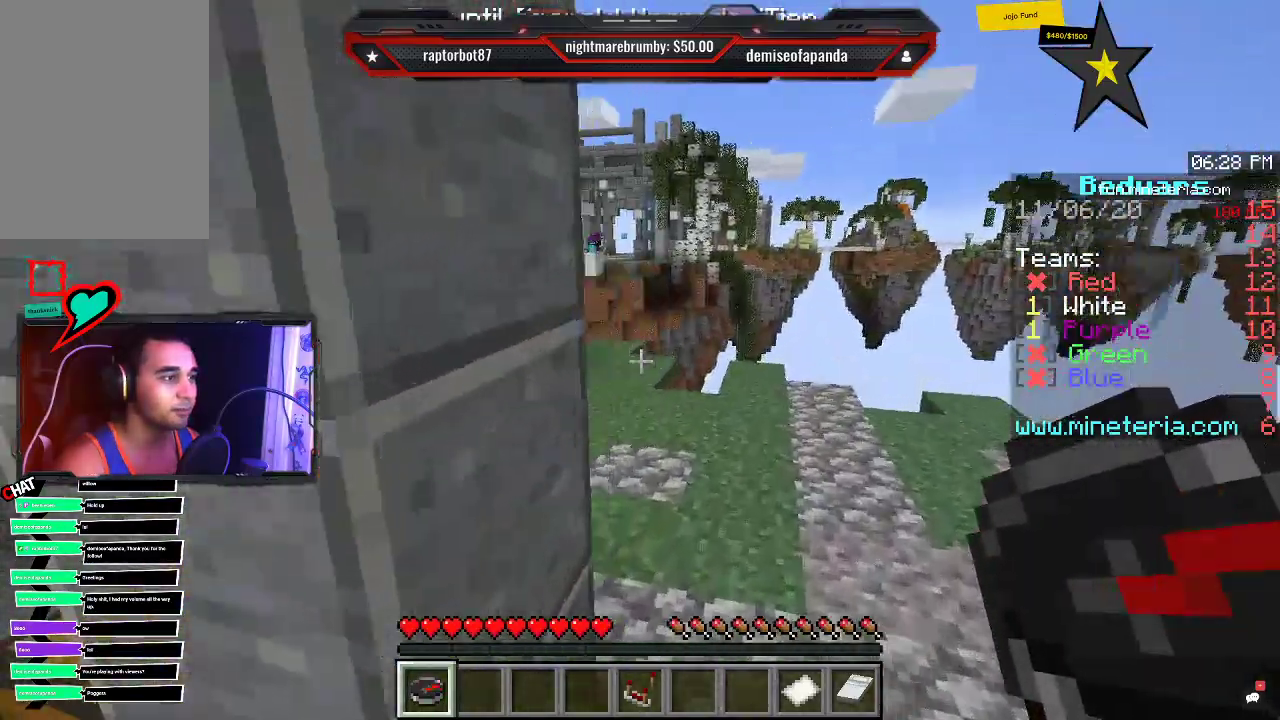
{"keys": ["w"], "mouse": [], "events": [[116, "w", "up"], [266, "w", "down"], [416, "d", "up"]]}
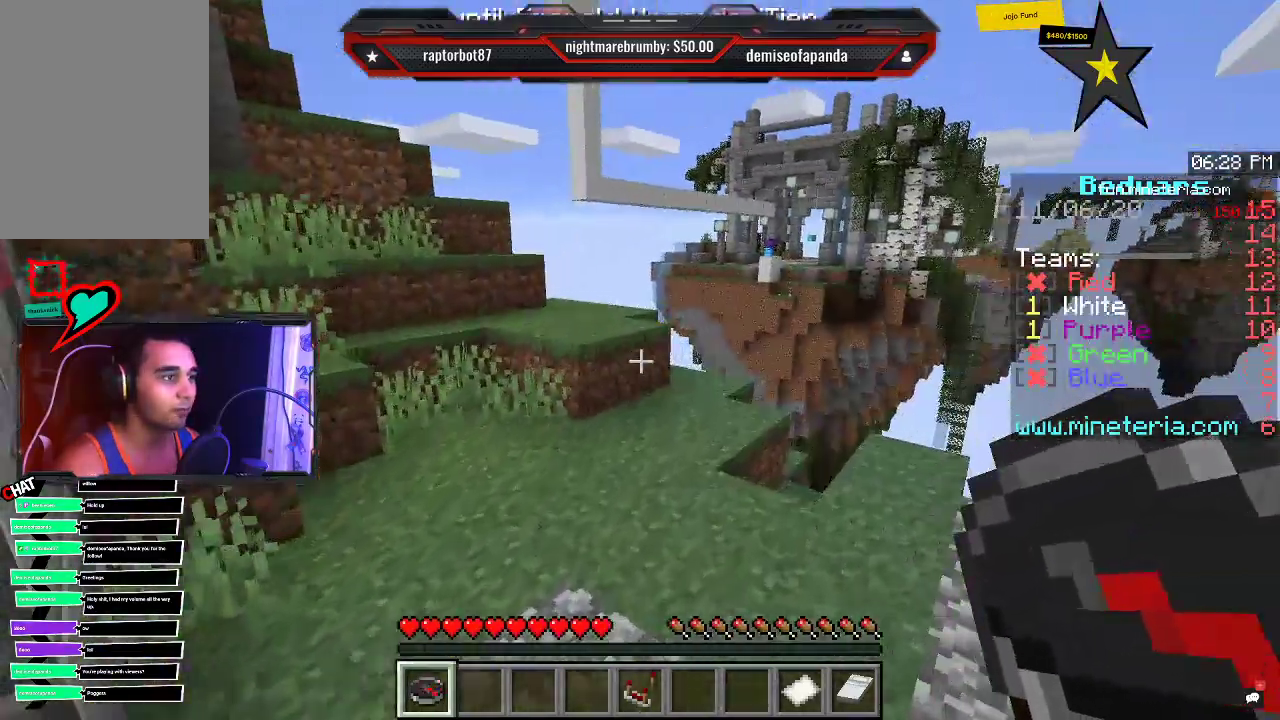
{"keys": ["w"], "mouse": [], "events": []}
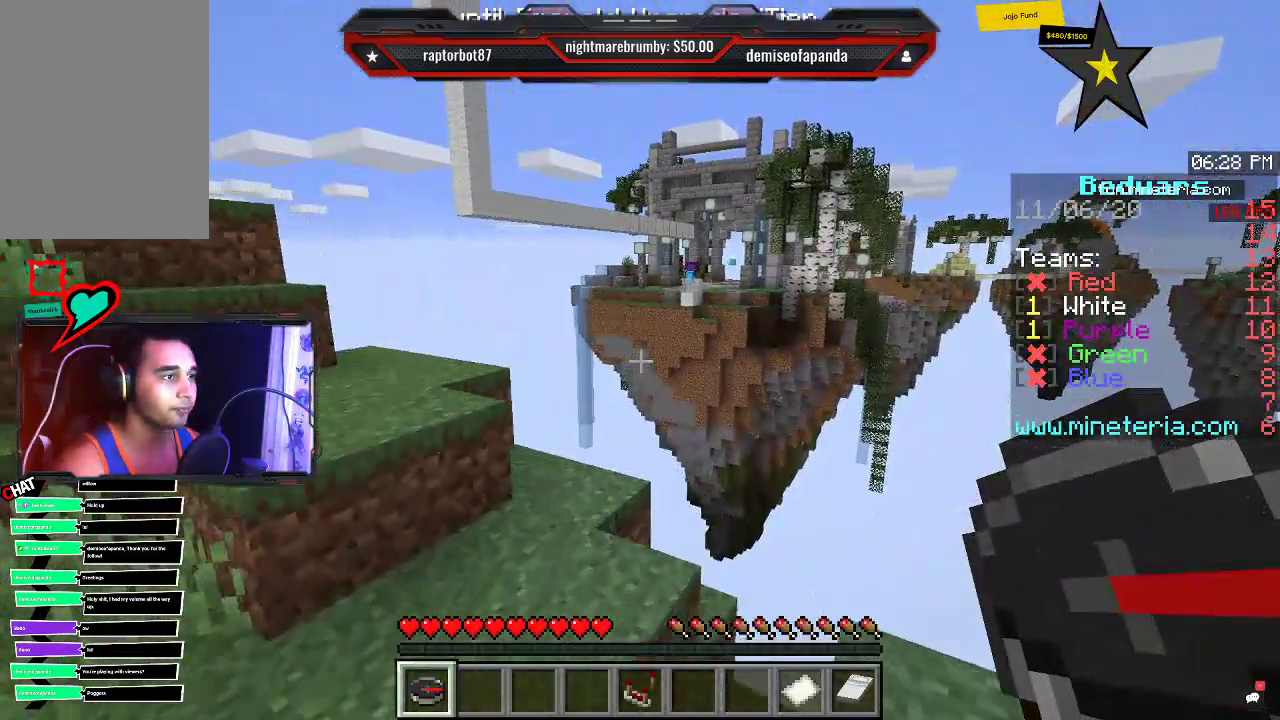
{"keys": ["space", "w"], "mouse": [], "events": [[400, "space", "down"]]}
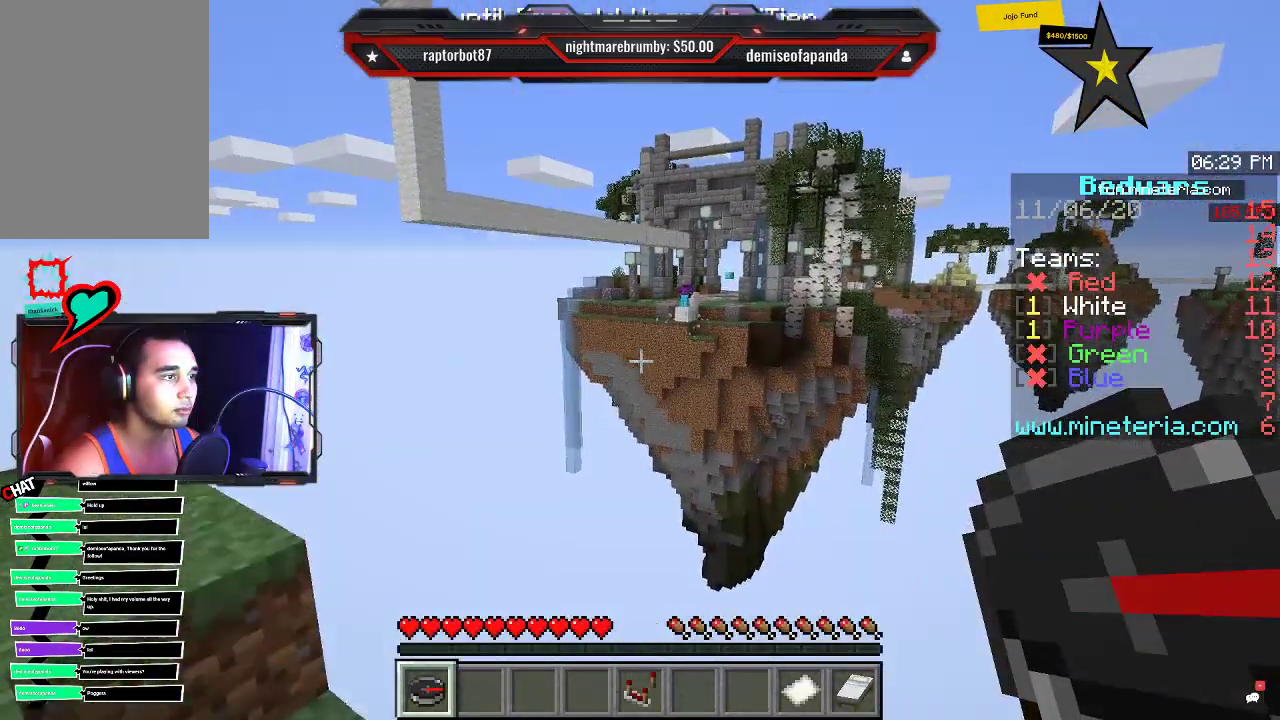
{"keys": ["space", "w"], "mouse": [], "events": []}
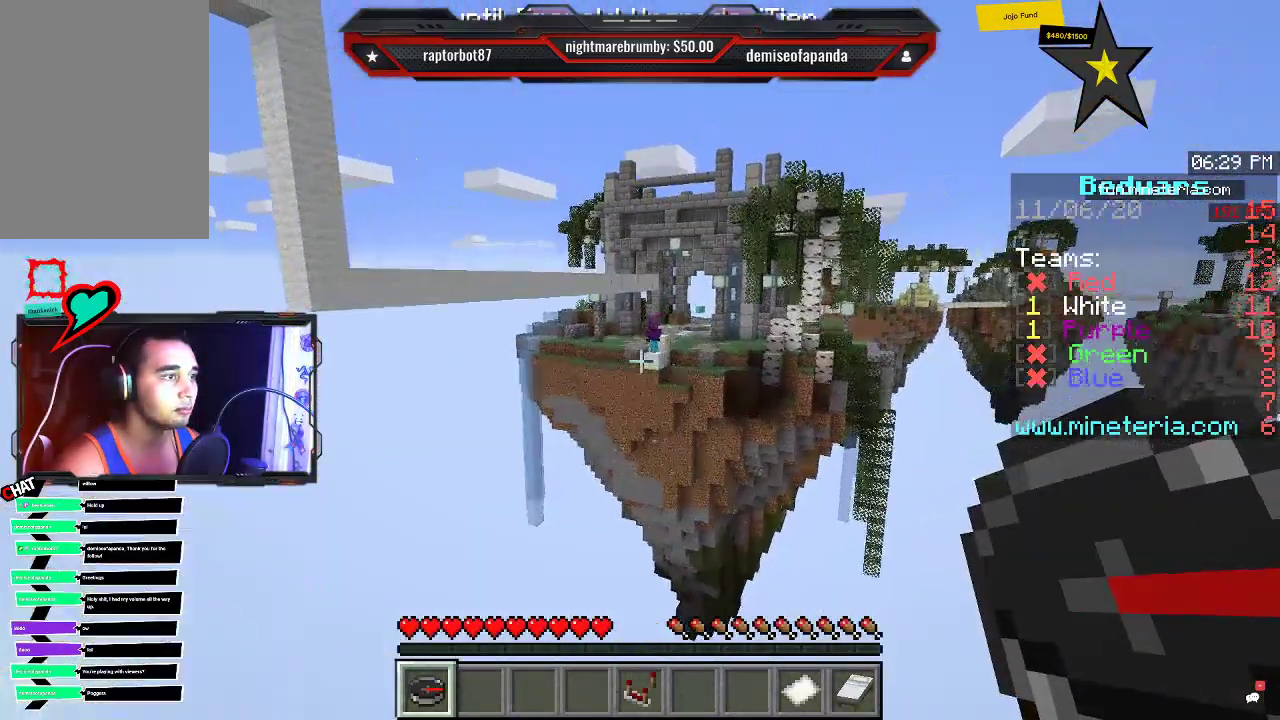
{"keys": ["w"], "mouse": []}
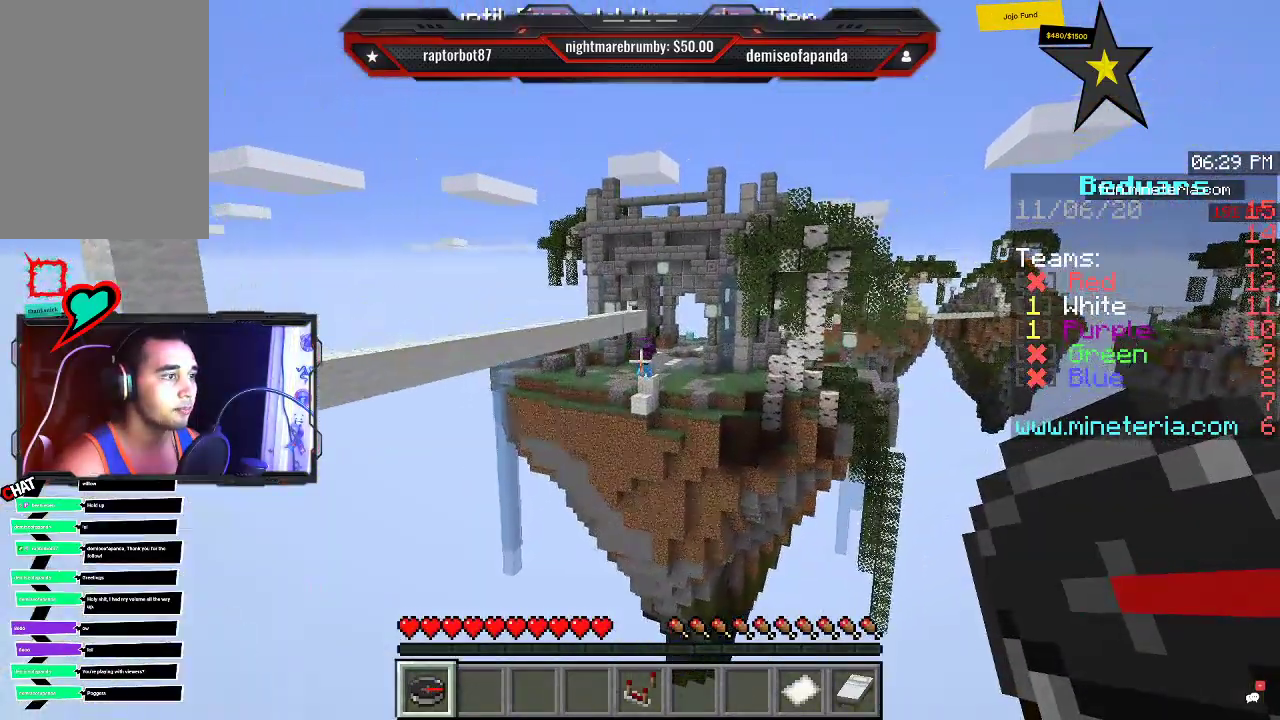
{"keys": ["w"], "mouse": [], "events": []}
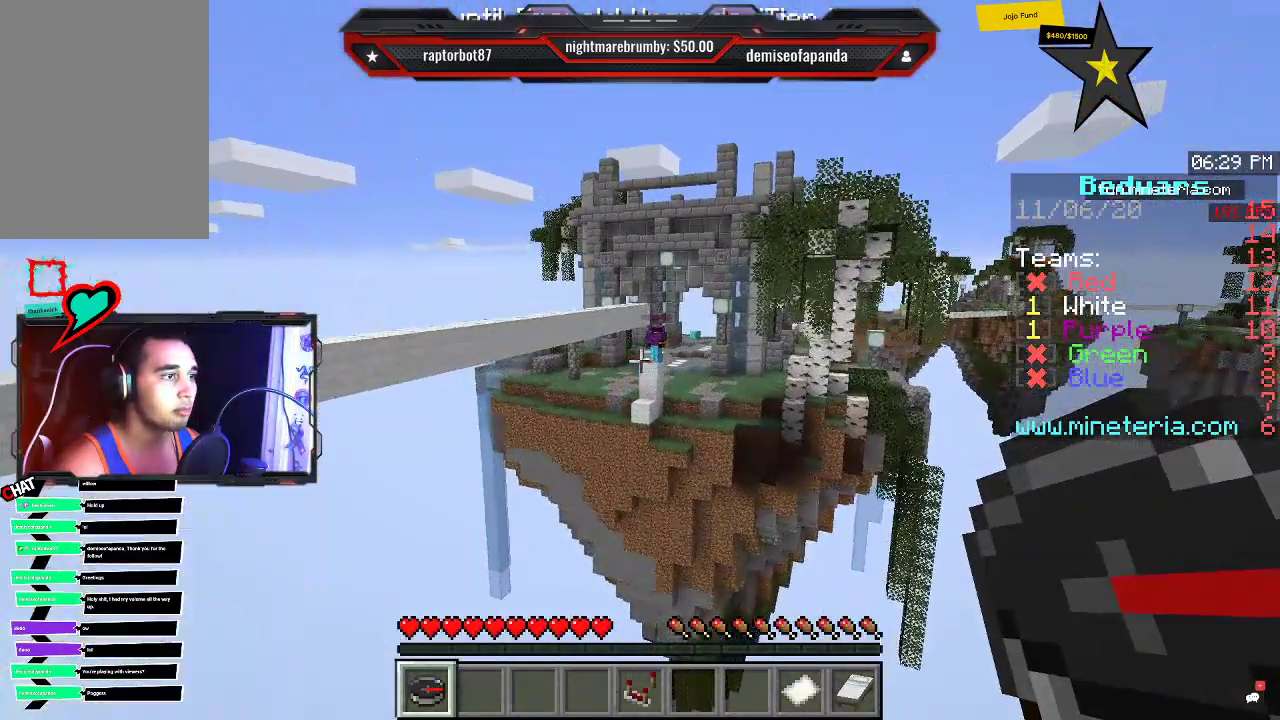
{"keys": ["w"], "mouse": [], "events": []}
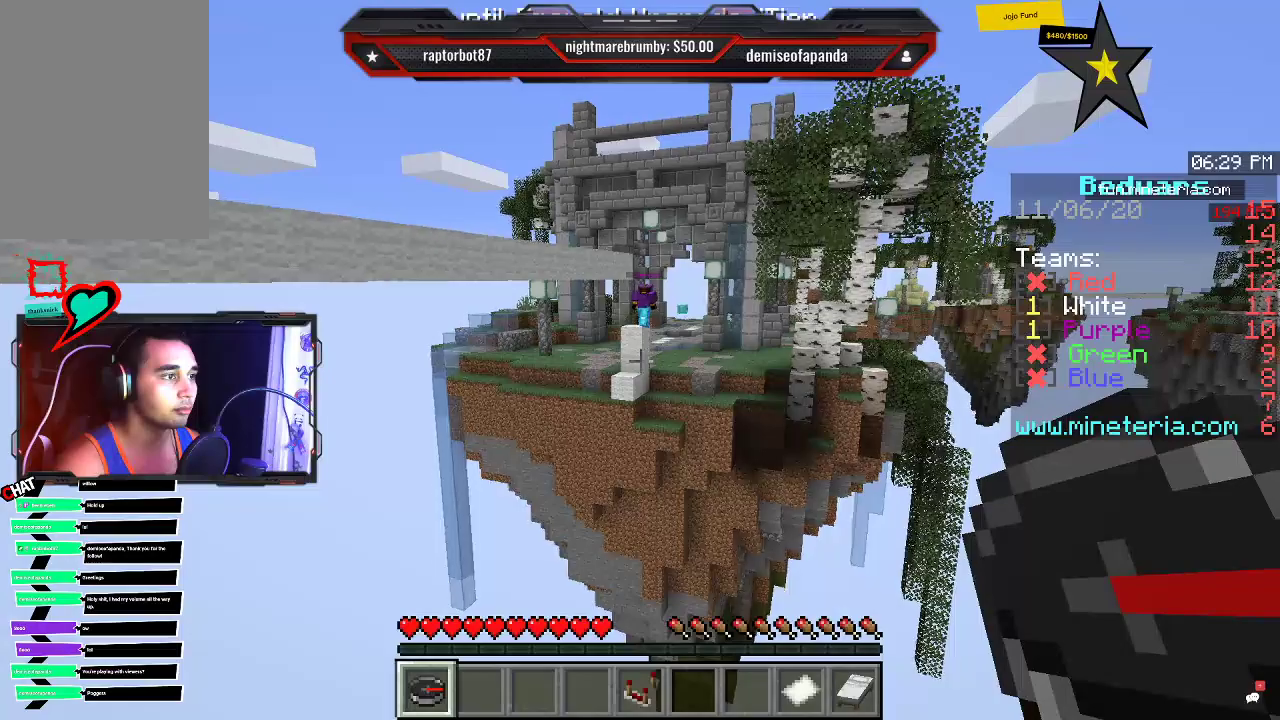
{"keys": ["w"], "mouse": [], "events": []}
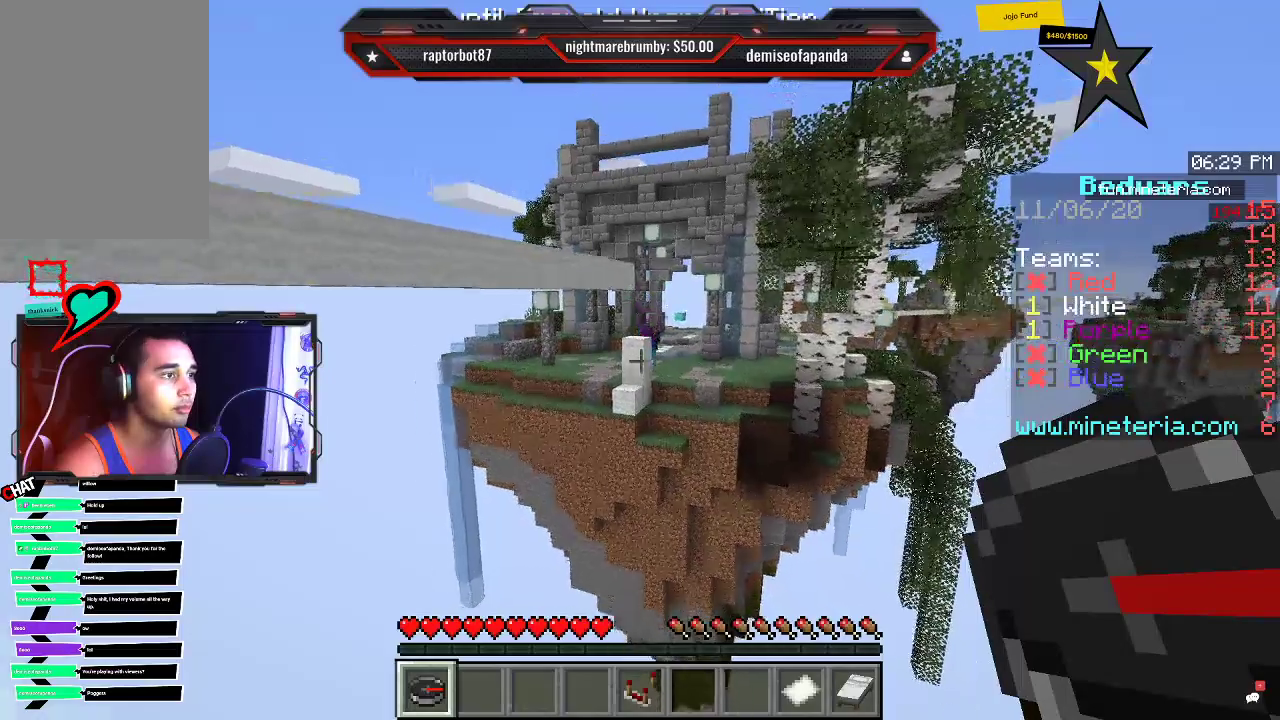
{"keys": ["w"], "mouse": [], "events": []}
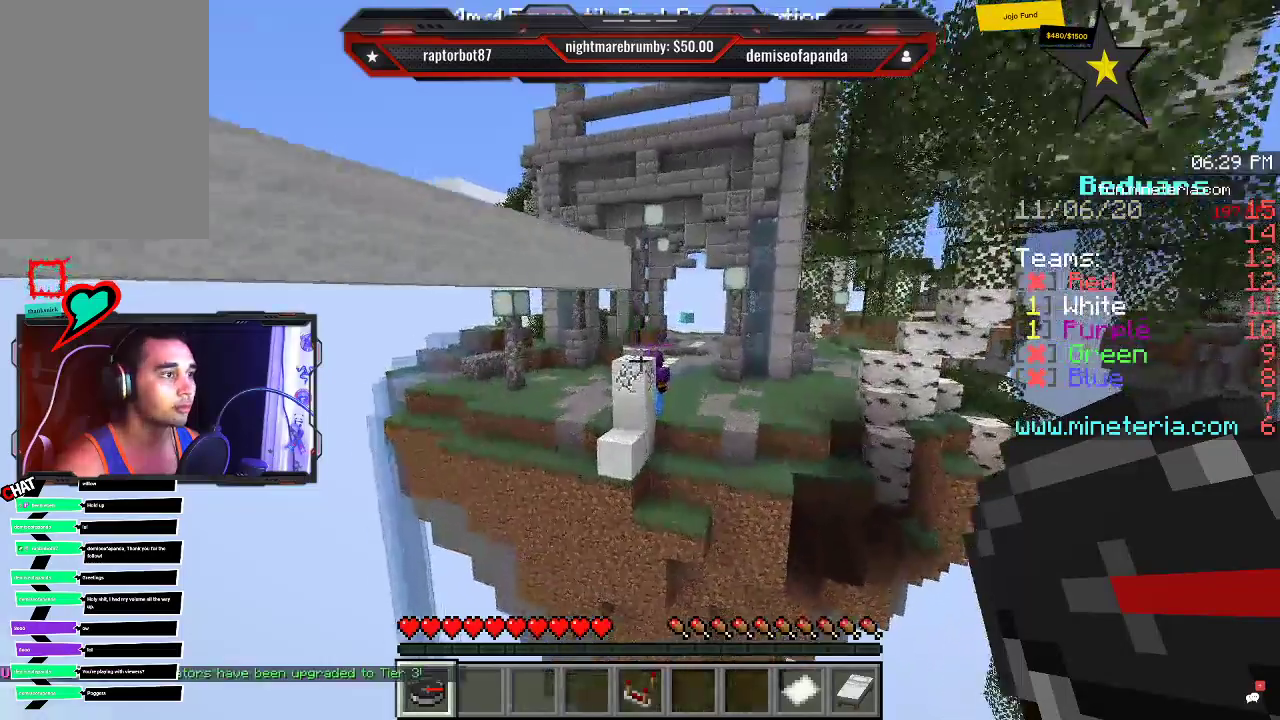
{"keys": [], "mouse": [], "events": [[50, "d", "down"], [200, "w", "up"], [500, "d", "up"]]}
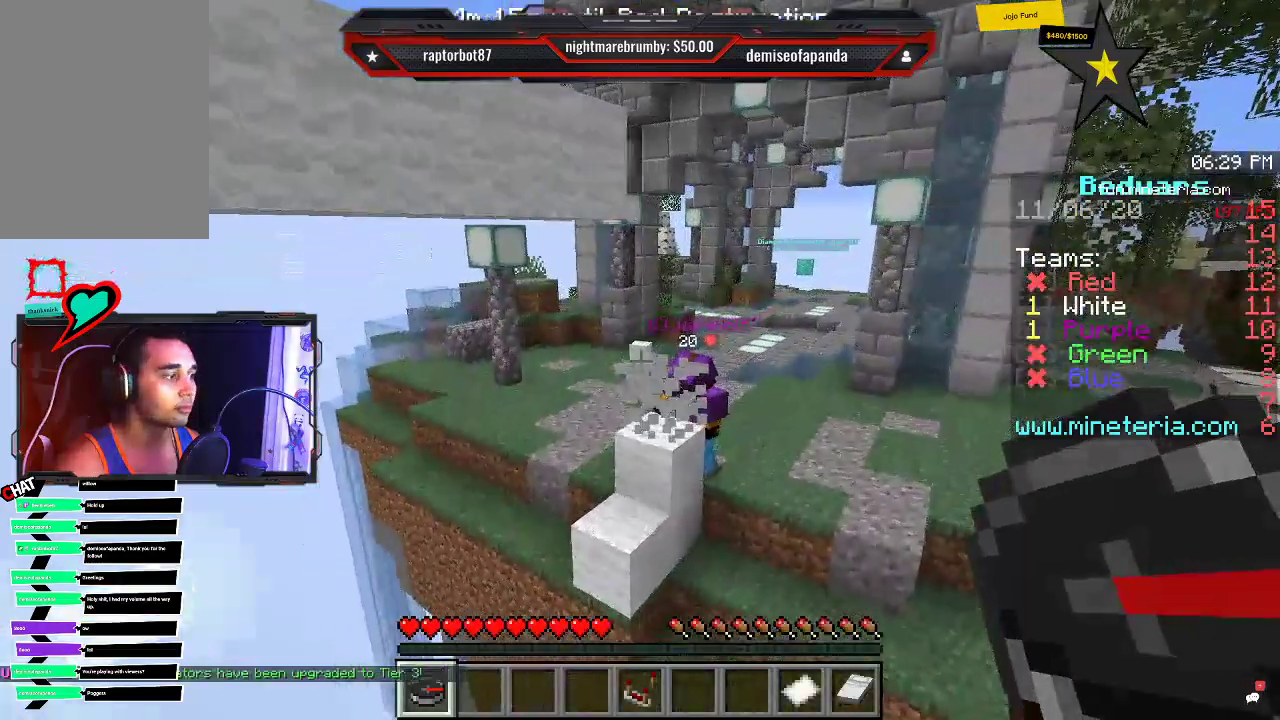
{"keys": ["d"], "mouse": [], "events": [[316, "d", "down"]]}
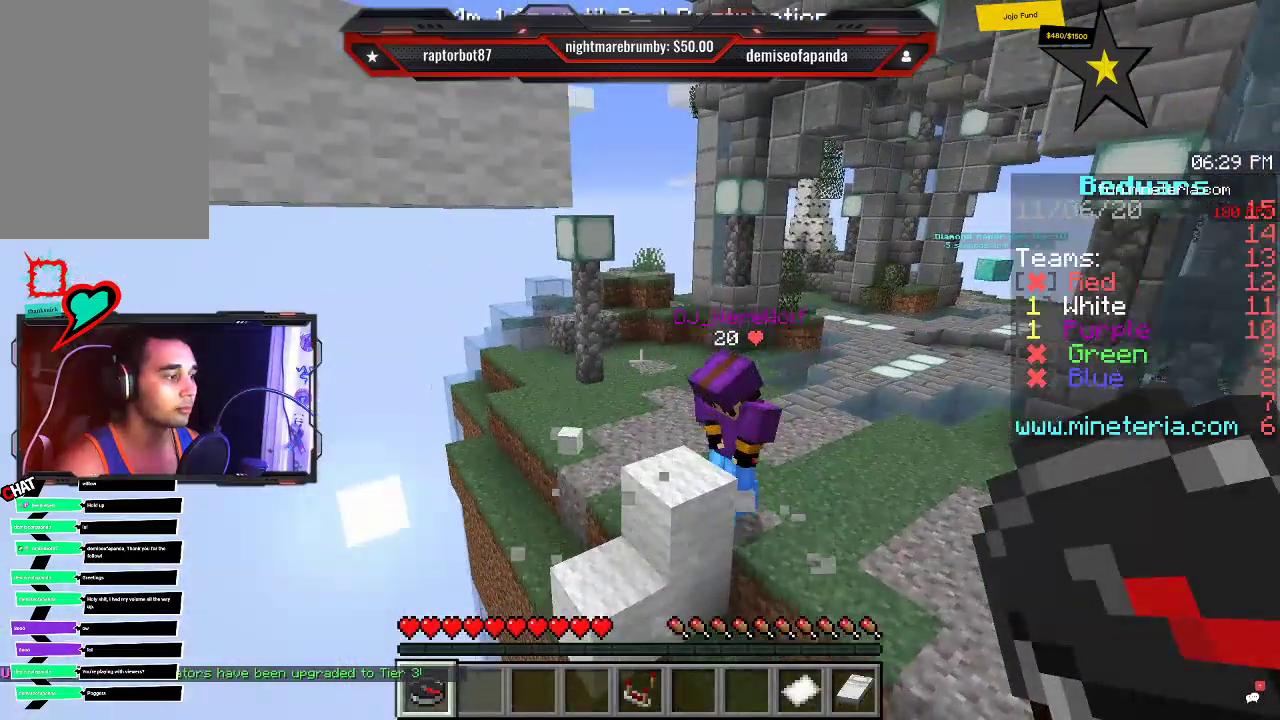
{"keys": [], "mouse": [], "events": [[133, "d", "up"]]}
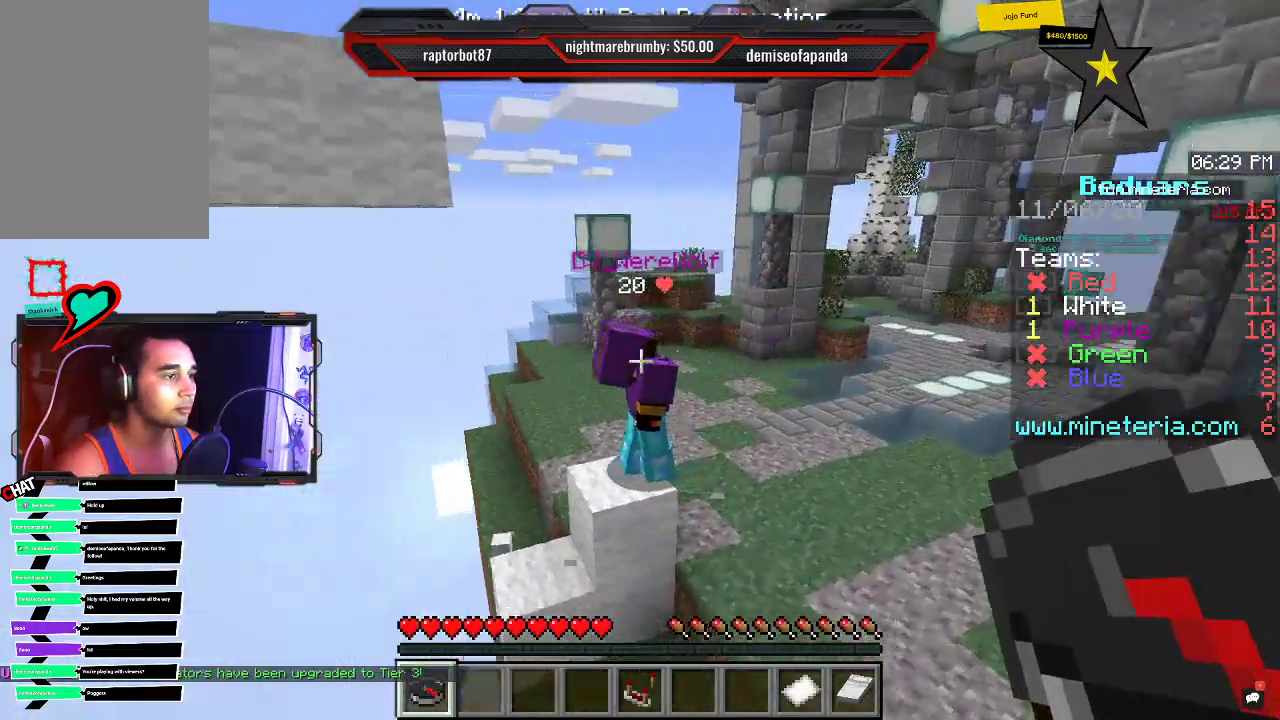
{"keys": ["a"], "mouse": [], "events": [[483, "a", "down"]]}
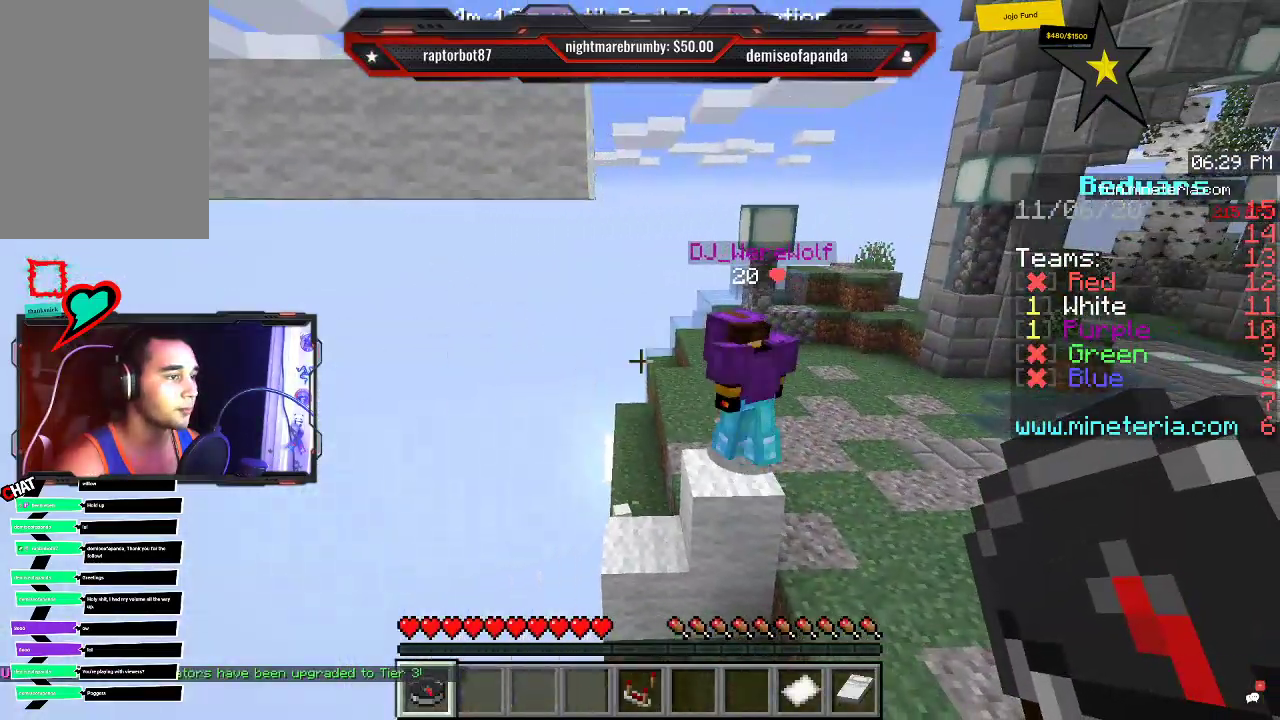
{"keys": [], "mouse": [], "events": [[216, "s", "down"], [250, "a", "up"], [266, "d", "down"], [400, "s", "up"], [500, "d", "up"]]}
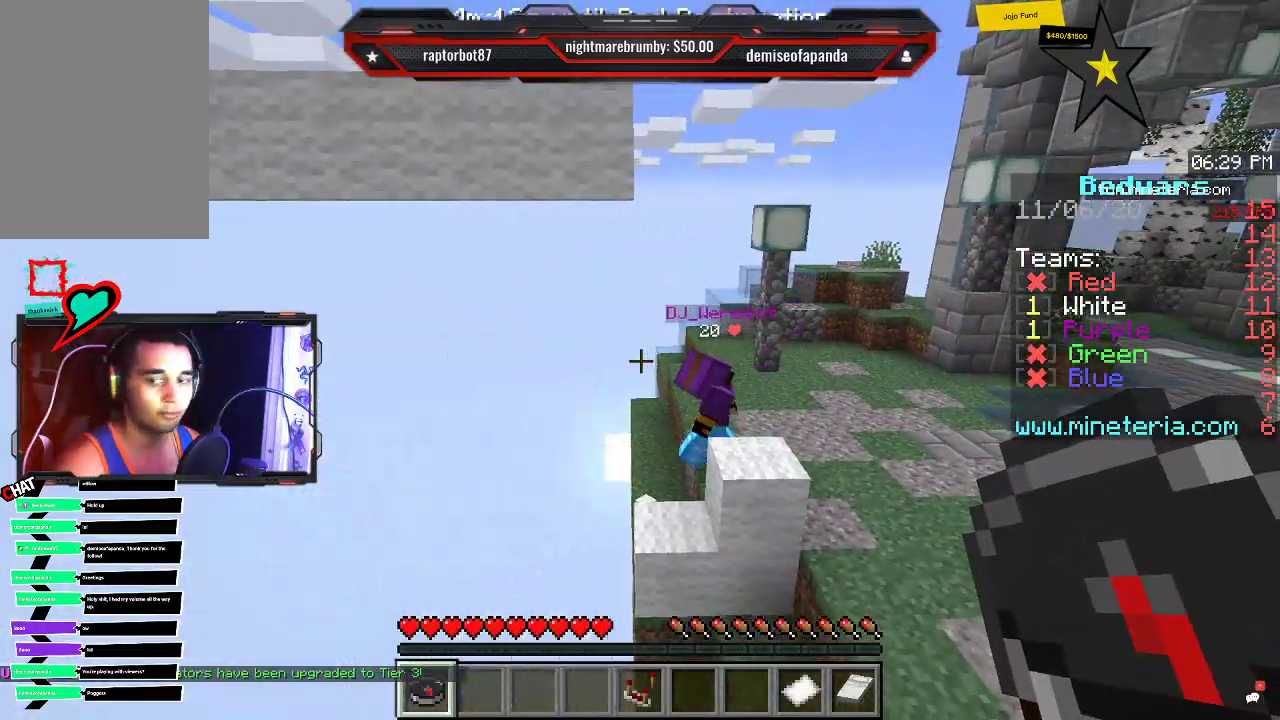
{"keys": ["a"], "mouse": [], "events": [[466, "a", "down"]]}
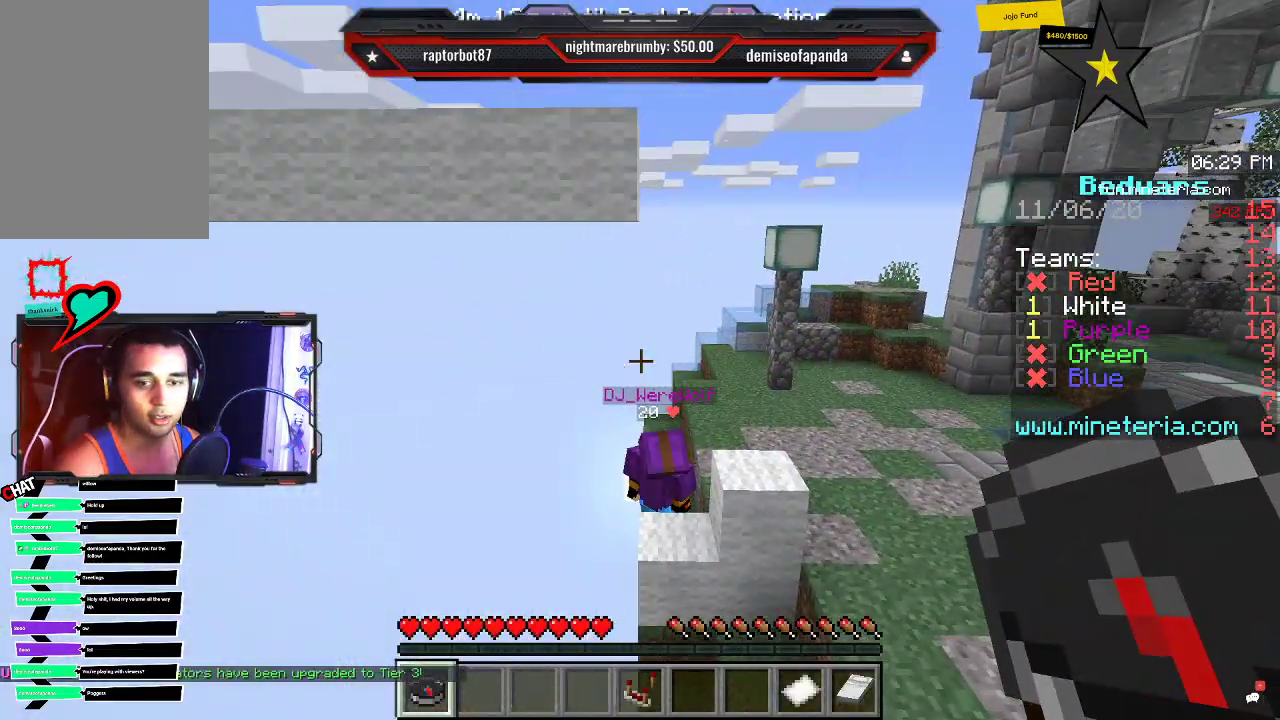
{"keys": ["a", "s"], "mouse": [], "events": [[150, "s", "down"]]}
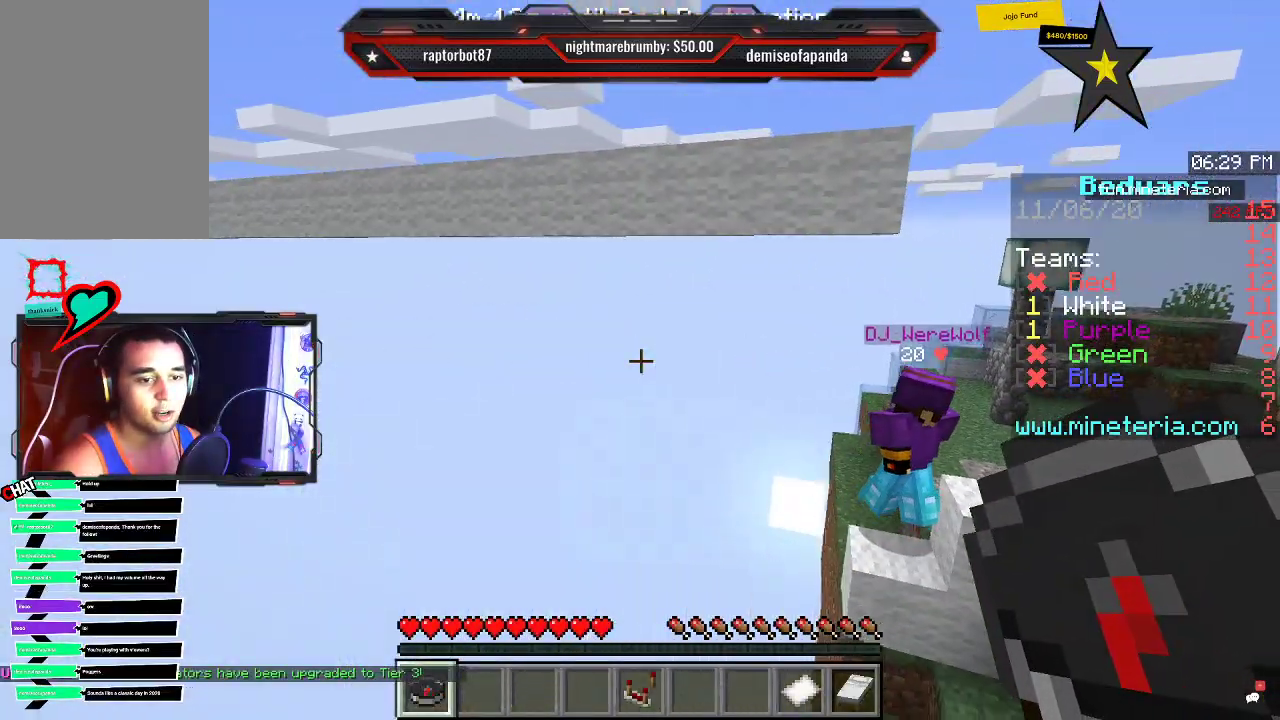
{"keys": [], "mouse": [], "events": [[200, "s", "up"], [433, "a", "up"]]}